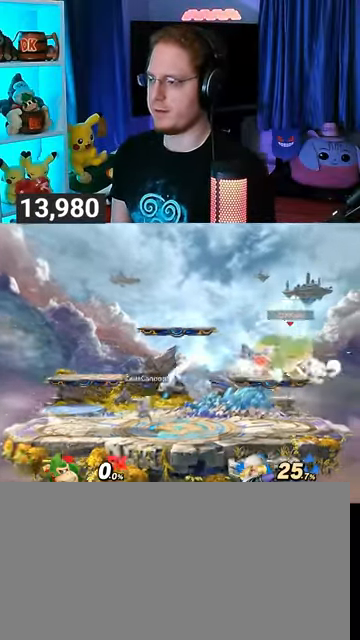
Gameplay with a controller (Nintendo layout); each line is a JSON object with the inputs held at the frame after it. "events" lists button and stick changes between this image and that frame as [ms after this image, input, new state], when the widget could be followed in between. Not read: L3 R3.
{"buttons": [], "left_stick": "up-left", "right_stick": "center", "events": [[133, "Y", "down"], [367, "Y", "up"], [500, "left_stick", "up-left"]]}
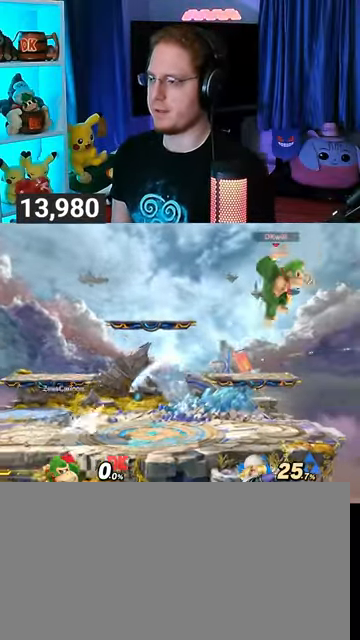
{"buttons": [], "left_stick": "center", "right_stick": "center", "events": [[267, "left_stick", "center"]]}
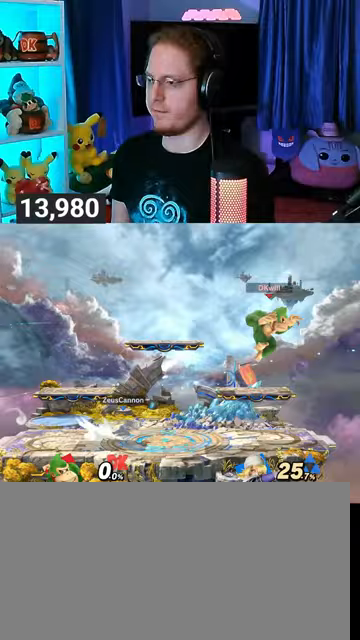
{"buttons": [], "left_stick": "center", "right_stick": "center", "events": [[67, "Y", "down"], [100, "Y", "up"], [267, "left_stick", "down-left"], [333, "B", "down"], [367, "B", "up"], [433, "left_stick", "center"]]}
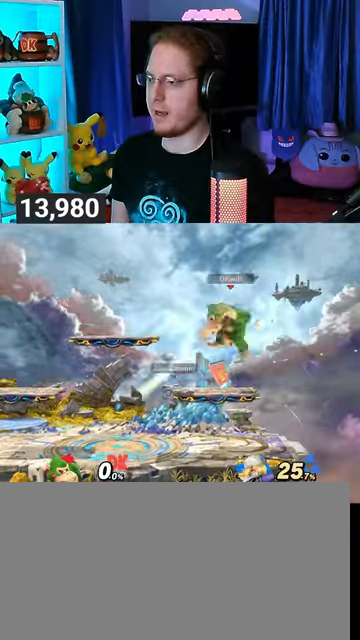
{"buttons": ["R1"], "left_stick": "center", "right_stick": "center", "events": [[300, "R1", "down"]]}
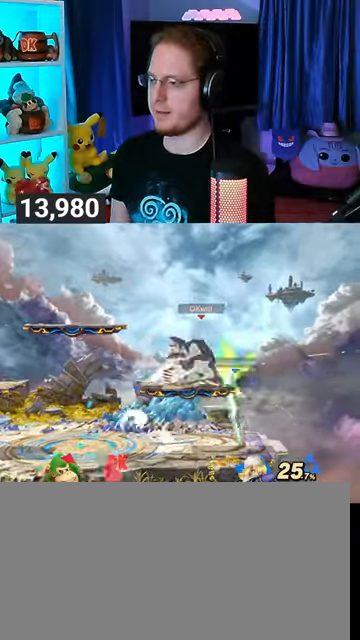
{"buttons": ["R1"], "left_stick": "center", "right_stick": "center", "events": []}
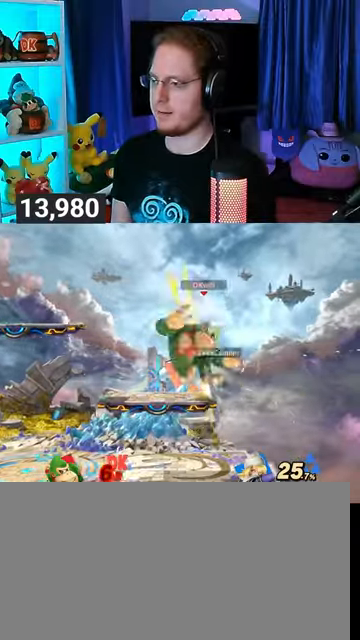
{"buttons": [], "left_stick": "up-right", "right_stick": "center", "events": [[167, "left_stick", "up-left"], [233, "R1", "up"], [233, "left_stick", "up-right"]]}
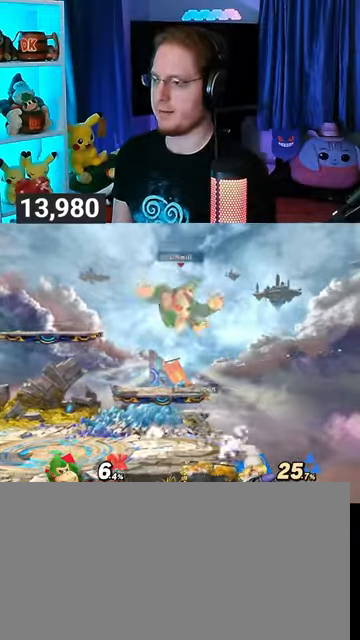
{"buttons": [], "left_stick": "up-right", "right_stick": "center", "events": []}
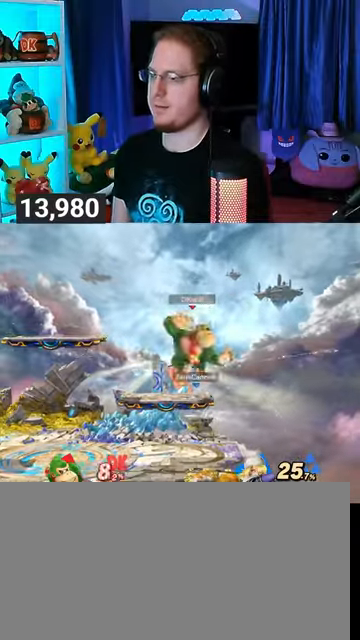
{"buttons": [], "left_stick": "up", "right_stick": "center", "events": [[100, "left_stick", "up"]]}
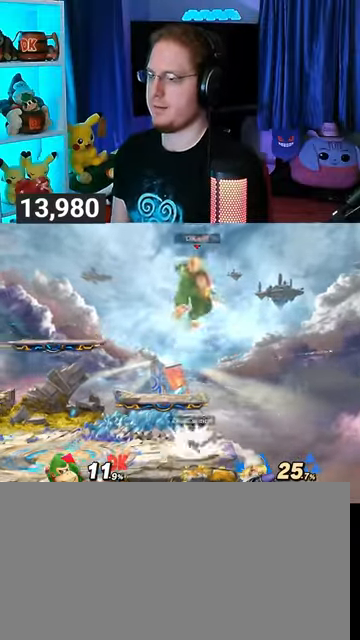
{"buttons": [], "left_stick": "up", "right_stick": "center", "events": []}
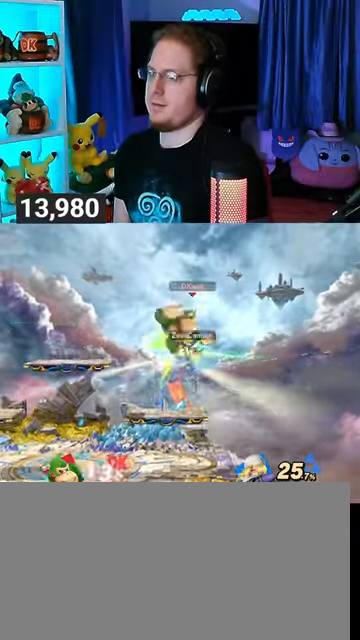
{"buttons": [], "left_stick": "up", "right_stick": "center", "events": []}
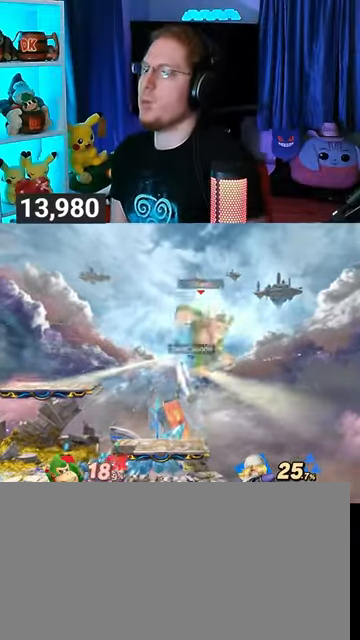
{"buttons": [], "left_stick": "up", "right_stick": "center", "events": []}
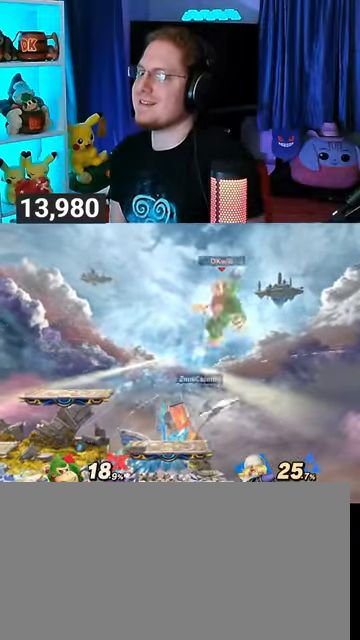
{"buttons": [], "left_stick": "up-left", "right_stick": "center", "events": [[400, "Y", "down"], [400, "left_stick", "up-left"], [467, "Y", "up"]]}
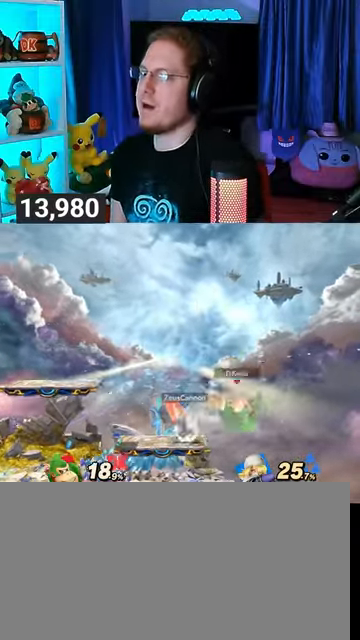
{"buttons": [], "left_stick": "down-left", "right_stick": "center", "events": [[67, "Y", "down"], [133, "Y", "up"], [300, "left_stick", "up"], [367, "right_stick", "down"], [467, "left_stick", "down-left"], [467, "right_stick", "center"]]}
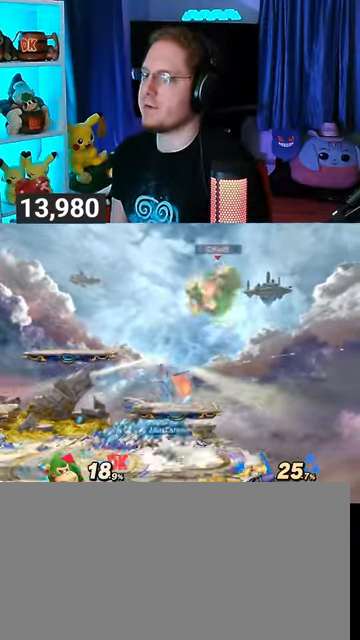
{"buttons": ["R1"], "left_stick": "center", "right_stick": "center", "events": [[67, "left_stick", "left"], [233, "R1", "down"], [400, "left_stick", "center"]]}
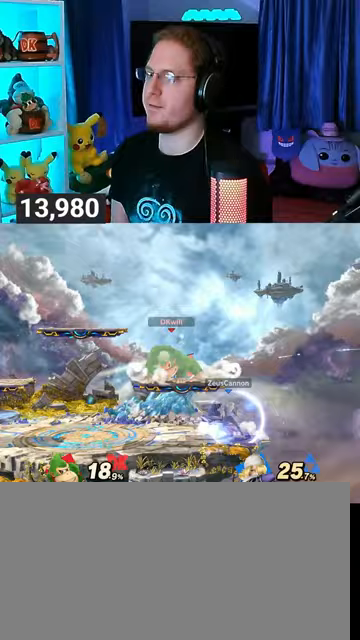
{"buttons": ["R1"], "left_stick": "center", "right_stick": "center", "events": []}
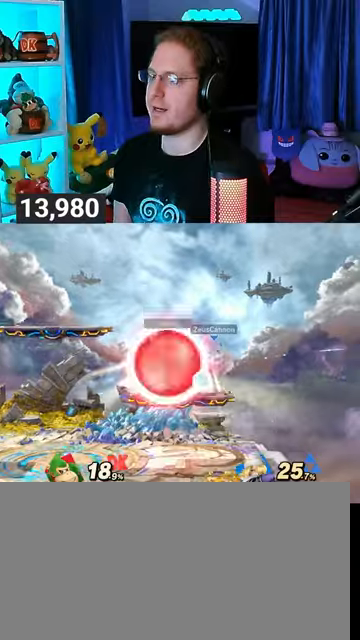
{"buttons": [], "left_stick": "up-right", "right_stick": "down", "events": [[100, "Y", "down"], [300, "Y", "up"], [300, "left_stick", "up-right"], [367, "R1", "up"], [467, "right_stick", "down"]]}
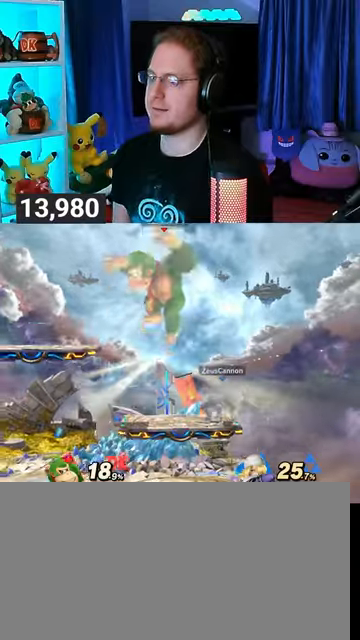
{"buttons": ["R1"], "left_stick": "center", "right_stick": "center", "events": [[67, "right_stick", "center"], [100, "left_stick", "down-right"], [167, "left_stick", "right"], [233, "Y", "down"], [367, "Y", "up"], [367, "left_stick", "center"], [400, "R1", "down"]]}
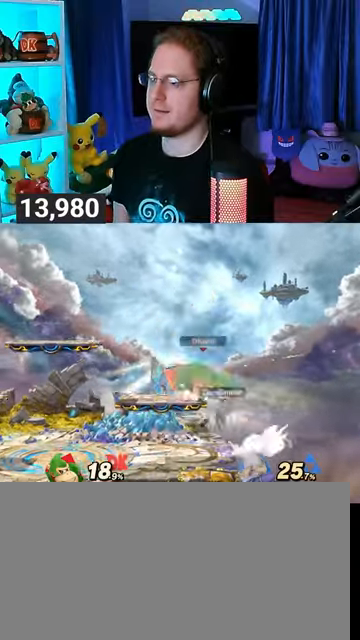
{"buttons": ["R1"], "left_stick": "center", "right_stick": "center", "events": []}
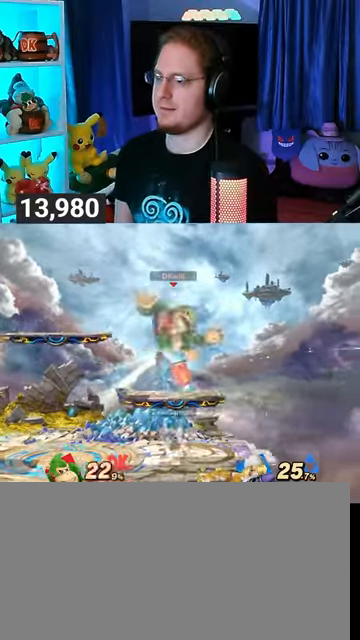
{"buttons": ["R1"], "left_stick": "center", "right_stick": "center", "events": []}
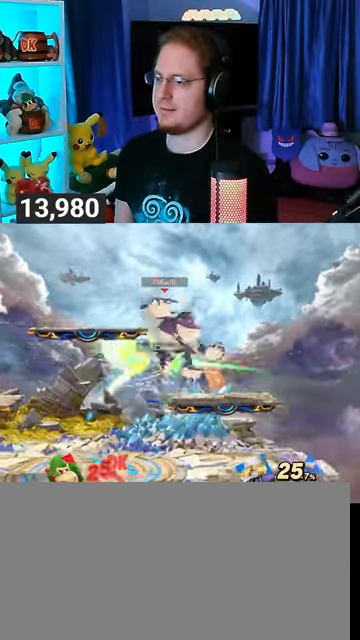
{"buttons": ["B"], "left_stick": "up", "right_stick": "center", "events": [[200, "R1", "up"], [200, "left_stick", "up"], [367, "B", "down"], [433, "B", "up"], [500, "B", "down"]]}
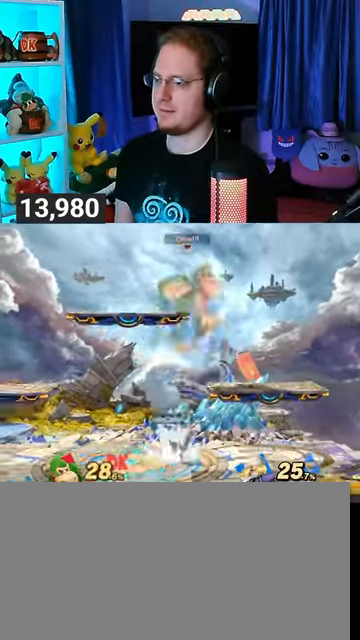
{"buttons": [], "left_stick": "up", "right_stick": "center", "events": [[100, "B", "up"], [300, "B", "down"], [333, "B", "up"], [400, "B", "down"], [467, "B", "up"]]}
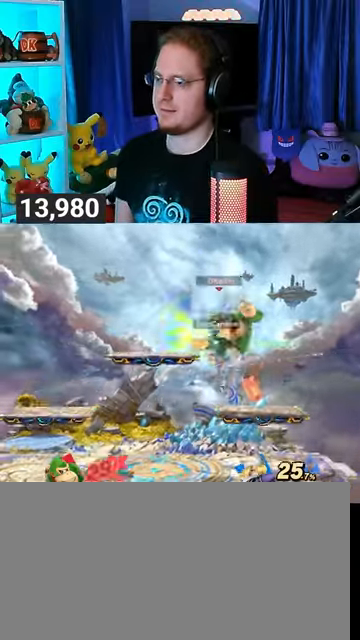
{"buttons": [], "left_stick": "up", "right_stick": "center", "events": [[33, "B", "down"], [233, "B", "up"], [300, "B", "down"], [400, "B", "up"], [433, "B", "down"], [500, "B", "up"]]}
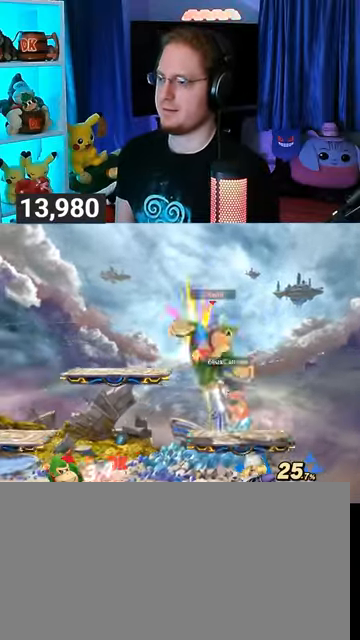
{"buttons": ["B"], "left_stick": "up", "right_stick": "center", "events": [[33, "B", "down"], [133, "B", "up"], [200, "B", "down"], [267, "B", "up"], [467, "B", "down"]]}
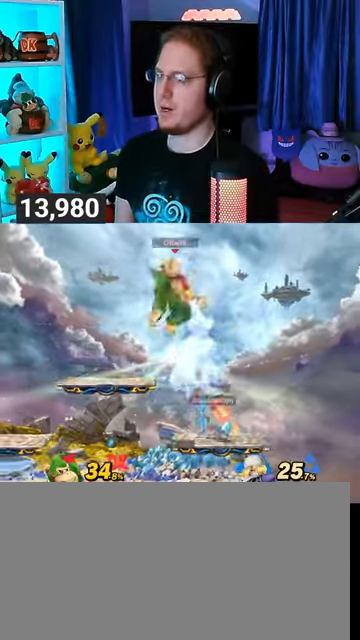
{"buttons": [], "left_stick": "up", "right_stick": "center", "events": [[33, "B", "up"], [100, "B", "down"], [133, "B", "up"], [233, "B", "down"], [300, "B", "up"], [333, "B", "down"], [433, "B", "up"]]}
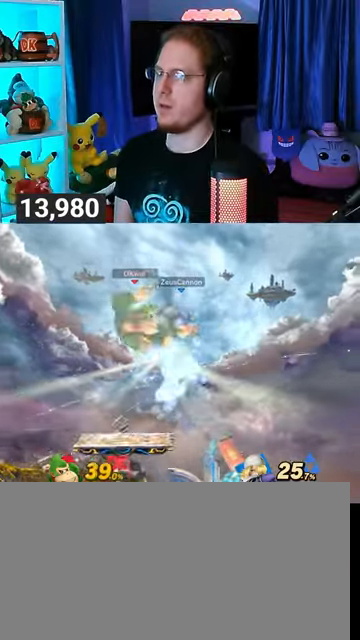
{"buttons": ["Y"], "left_stick": "center", "right_stick": "center", "events": [[200, "Y", "down"], [200, "left_stick", "center"], [433, "Y", "up"], [500, "Y", "down"]]}
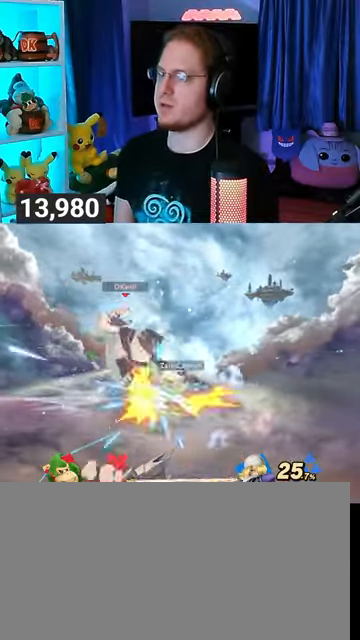
{"buttons": [], "left_stick": "center", "right_stick": "center", "events": [[67, "Y", "up"], [133, "Y", "down"], [233, "Y", "up"], [300, "Y", "down"], [333, "Y", "up"], [433, "Y", "down"], [500, "Y", "up"]]}
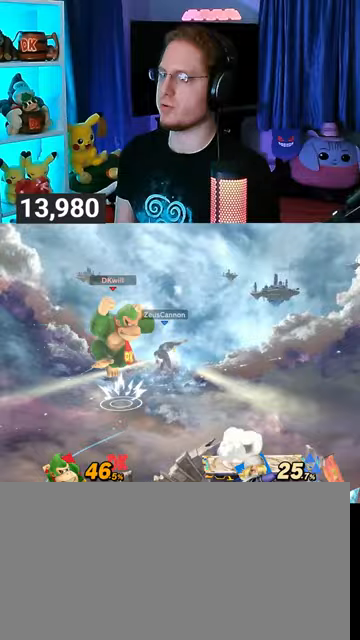
{"buttons": [], "left_stick": "center", "right_stick": "center", "events": [[100, "Y", "down"], [167, "Y", "up"], [233, "Y", "down"], [333, "Y", "up"], [367, "Y", "down"], [500, "Y", "up"]]}
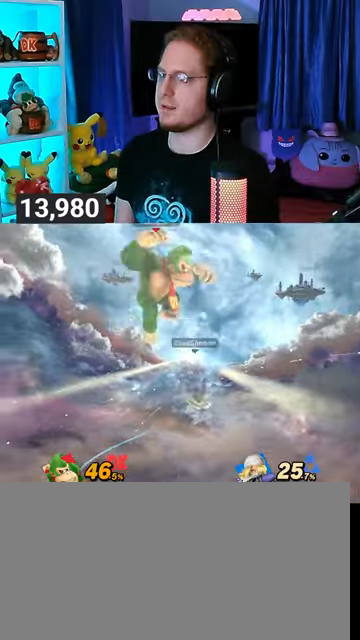
{"buttons": [], "left_stick": "right", "right_stick": "center", "events": [[33, "Y", "down"], [67, "left_stick", "up-right"], [133, "Y", "up"], [267, "left_stick", "down-left"], [333, "left_stick", "right"]]}
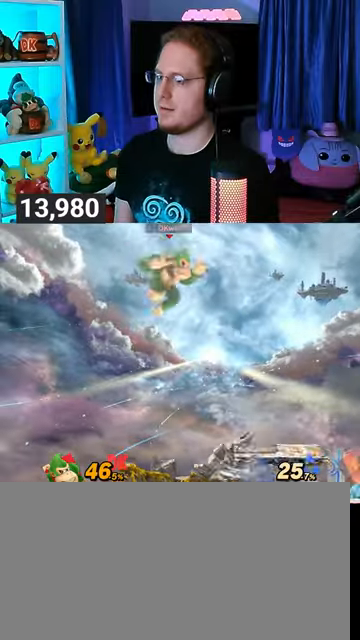
{"buttons": ["R1"], "left_stick": "right", "right_stick": "center", "events": [[167, "A", "down"], [167, "left_stick", "center"], [233, "A", "up"], [233, "left_stick", "down-right"], [367, "left_stick", "right"], [500, "R1", "down"]]}
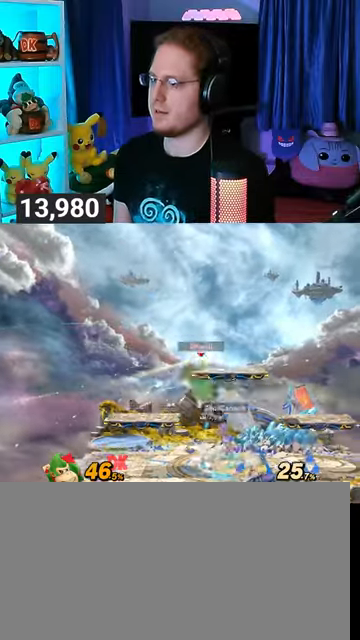
{"buttons": [], "left_stick": "center", "right_stick": "center", "events": [[233, "left_stick", "center"], [267, "R1", "up"]]}
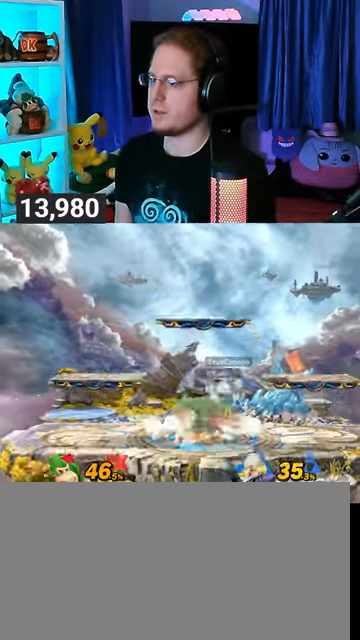
{"buttons": [], "left_stick": "down", "right_stick": "center", "events": [[267, "left_stick", "down"], [400, "A", "down"], [500, "A", "up"]]}